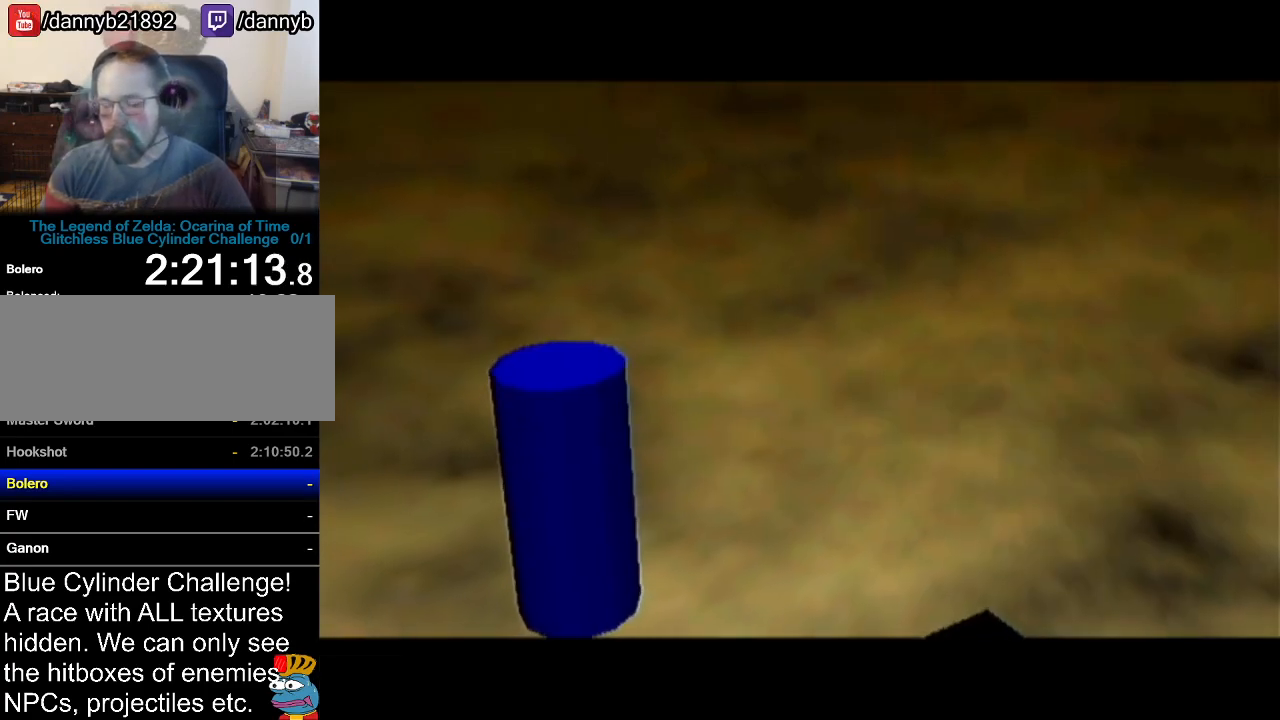
Gameplay with a controller (Nintendo layout); each line is a JSON object with the inputs held at the frame after it. "events" lists button and stick changes between this image and that frame as [ms after this image, input, new state], when the widget could be followed in between. Not read: L3 R3.
{"buttons": [], "left_stick": "down-right", "events": [[500, "left_stick", "down-right"]]}
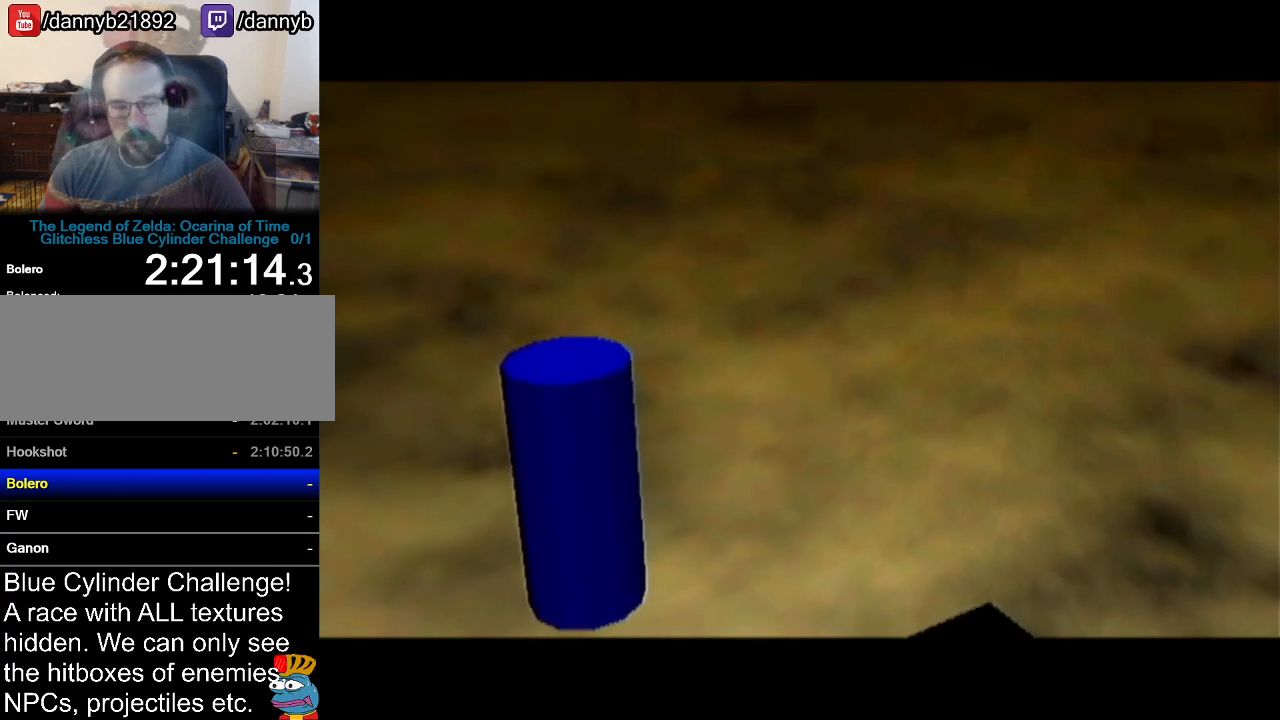
{"buttons": [], "left_stick": "center", "events": [[34, "left_stick", "center"]]}
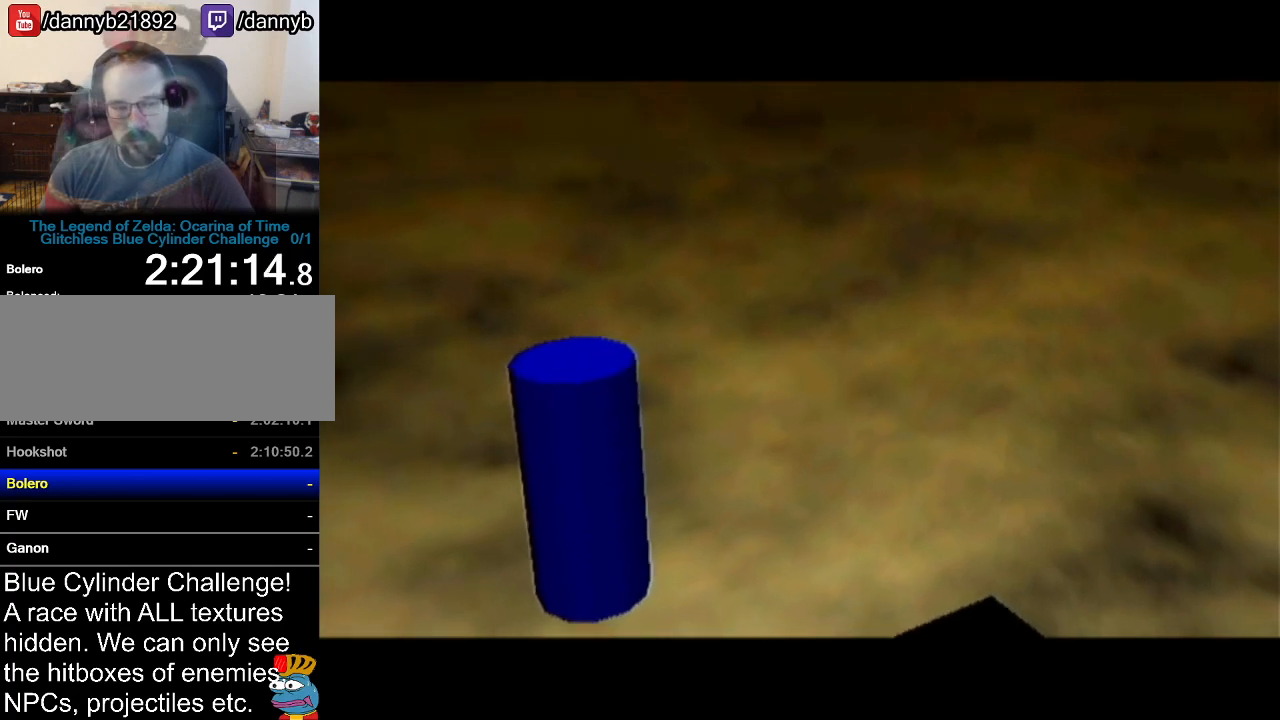
{"buttons": [], "left_stick": "center", "events": []}
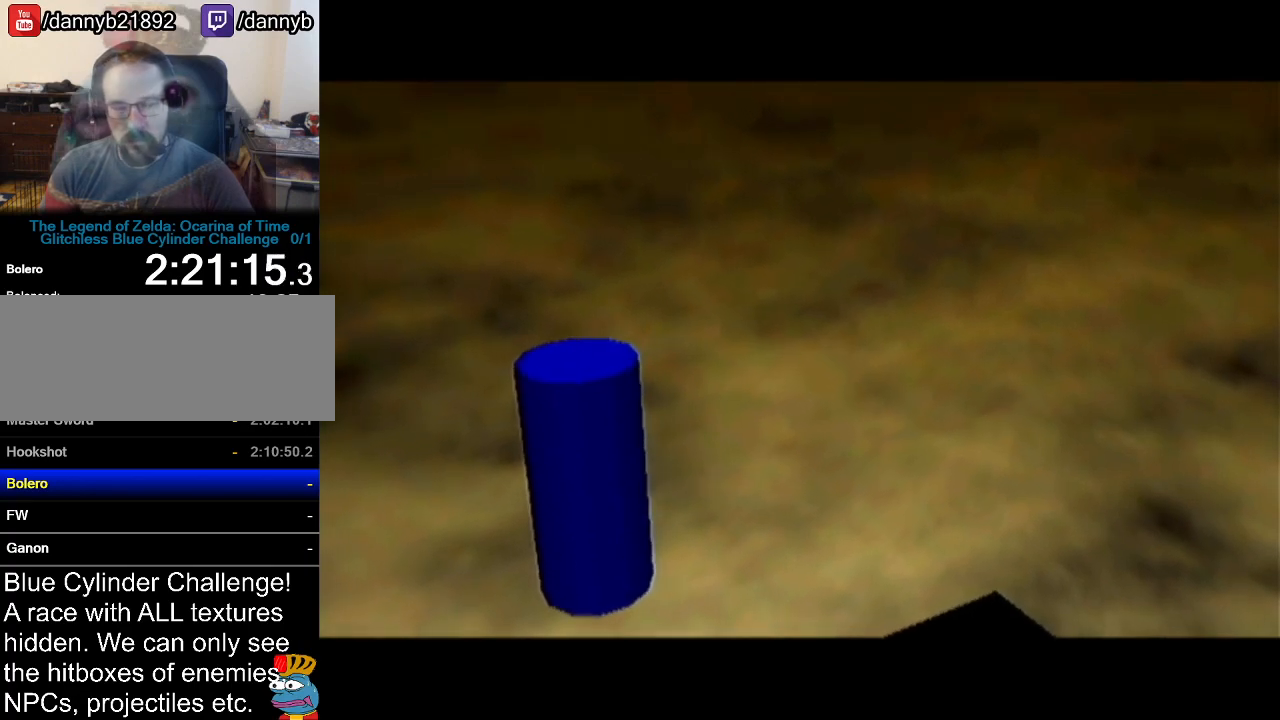
{"buttons": [], "left_stick": "center", "events": []}
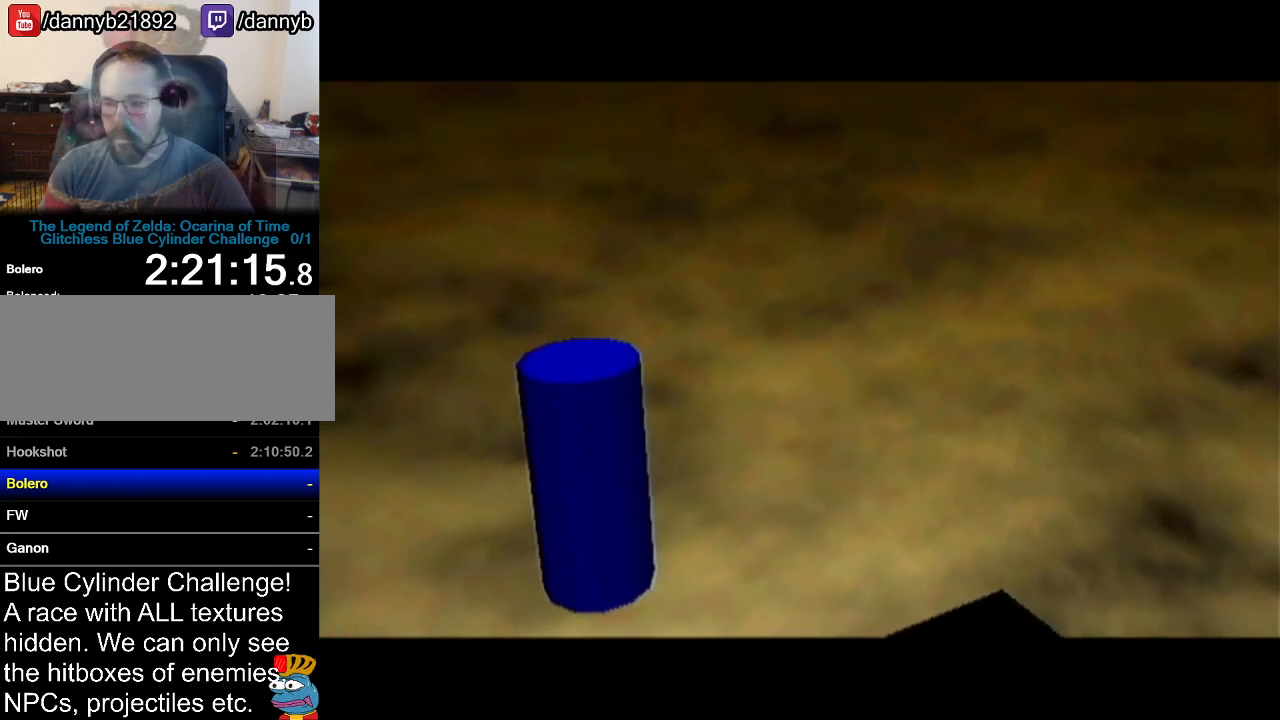
{"buttons": [], "left_stick": "center", "events": []}
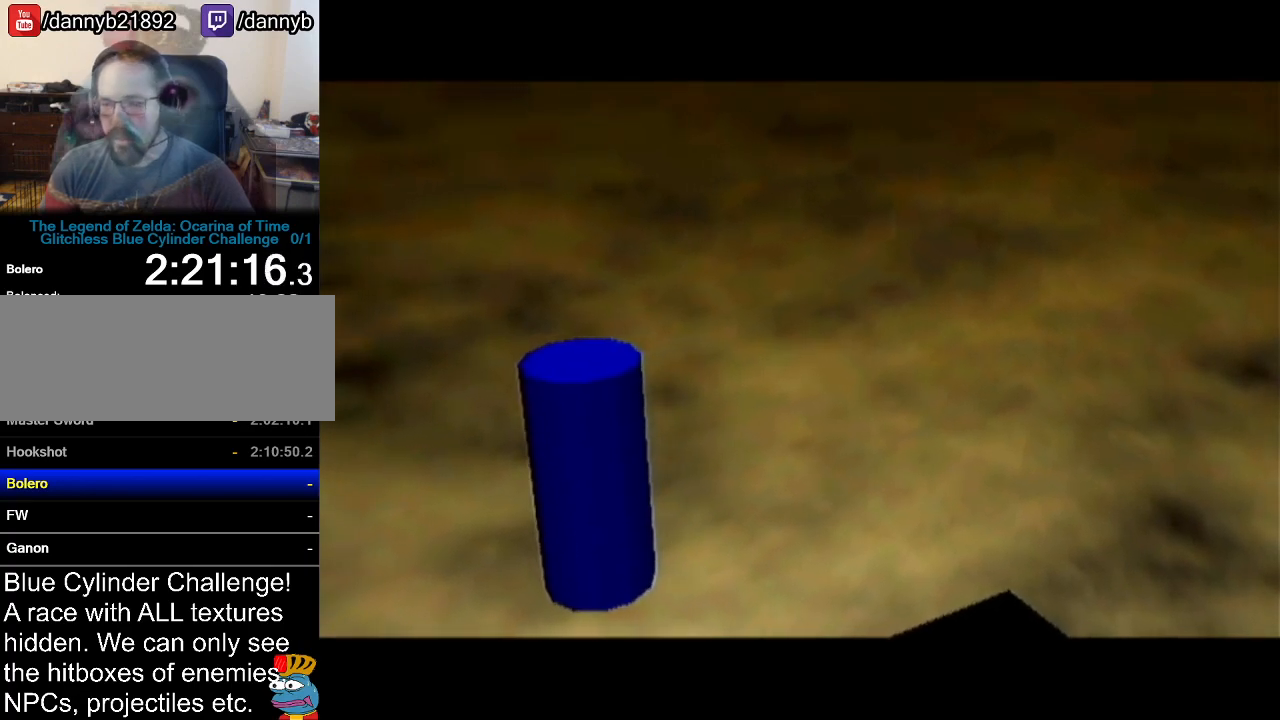
{"buttons": [], "left_stick": "center", "events": []}
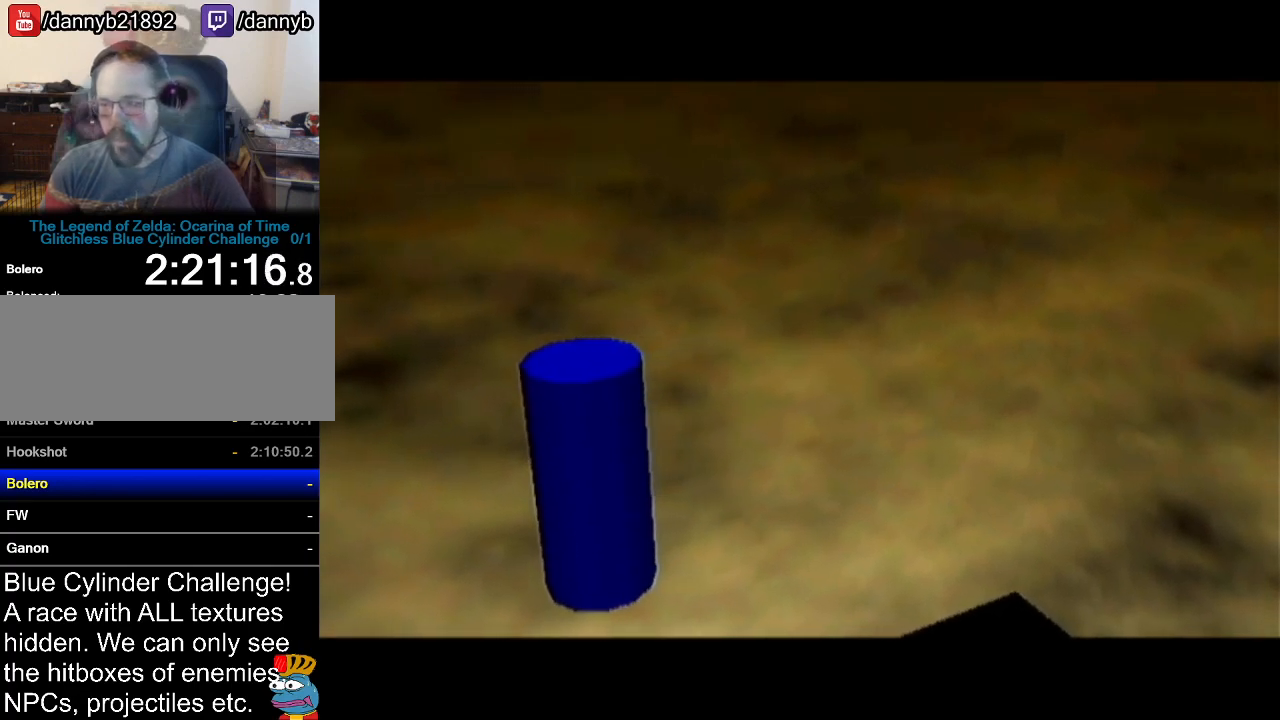
{"buttons": [], "left_stick": "center", "events": []}
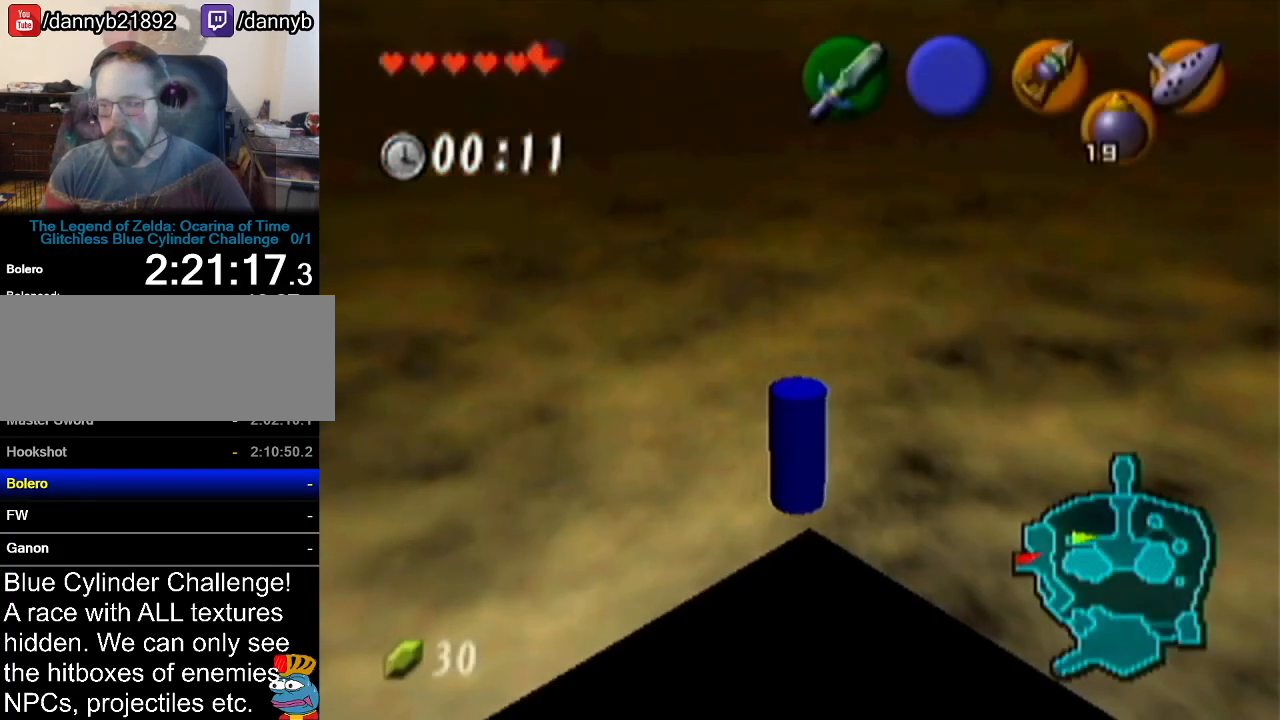
{"buttons": ["Z"], "left_stick": "center", "events": [[183, "Z", "down"]]}
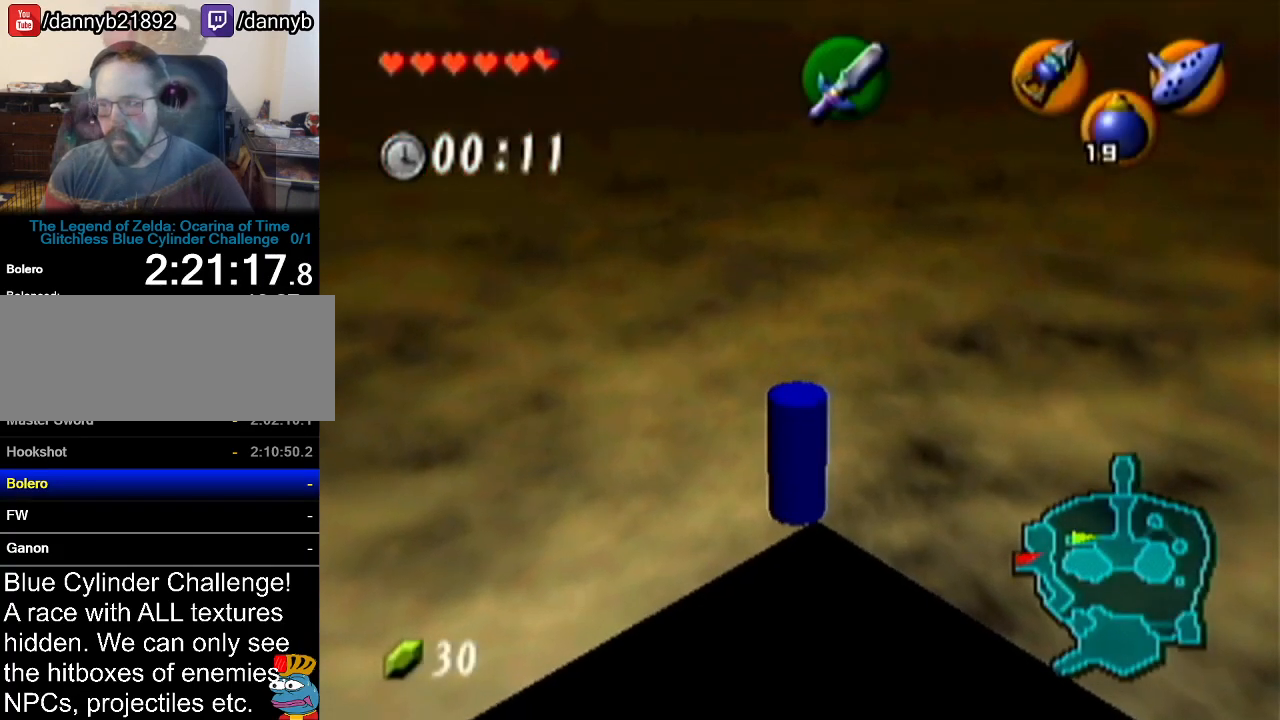
{"buttons": ["Z"], "left_stick": "center", "events": [[84, "left_stick", "right"], [150, "A", "down"], [234, "A", "up"], [284, "left_stick", "center"]]}
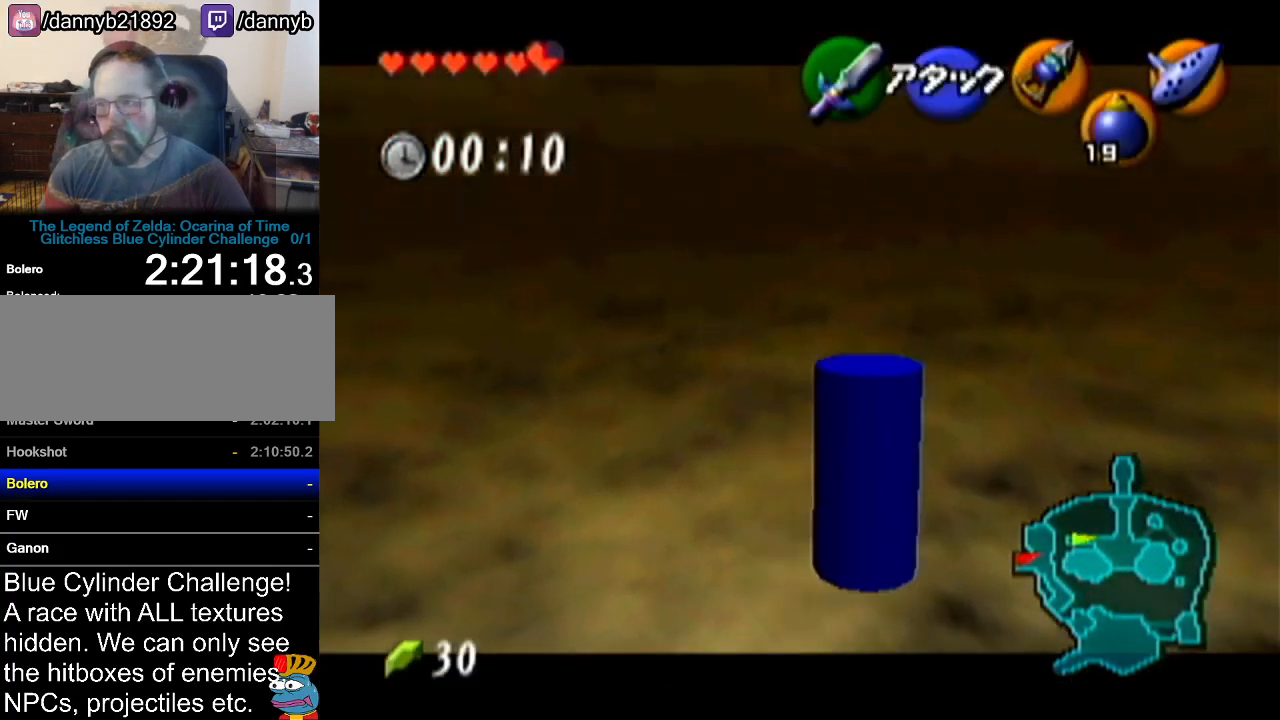
{"buttons": ["Z"], "left_stick": "center", "events": [[367, "C_LEFT", "down"], [450, "C_LEFT", "up"]]}
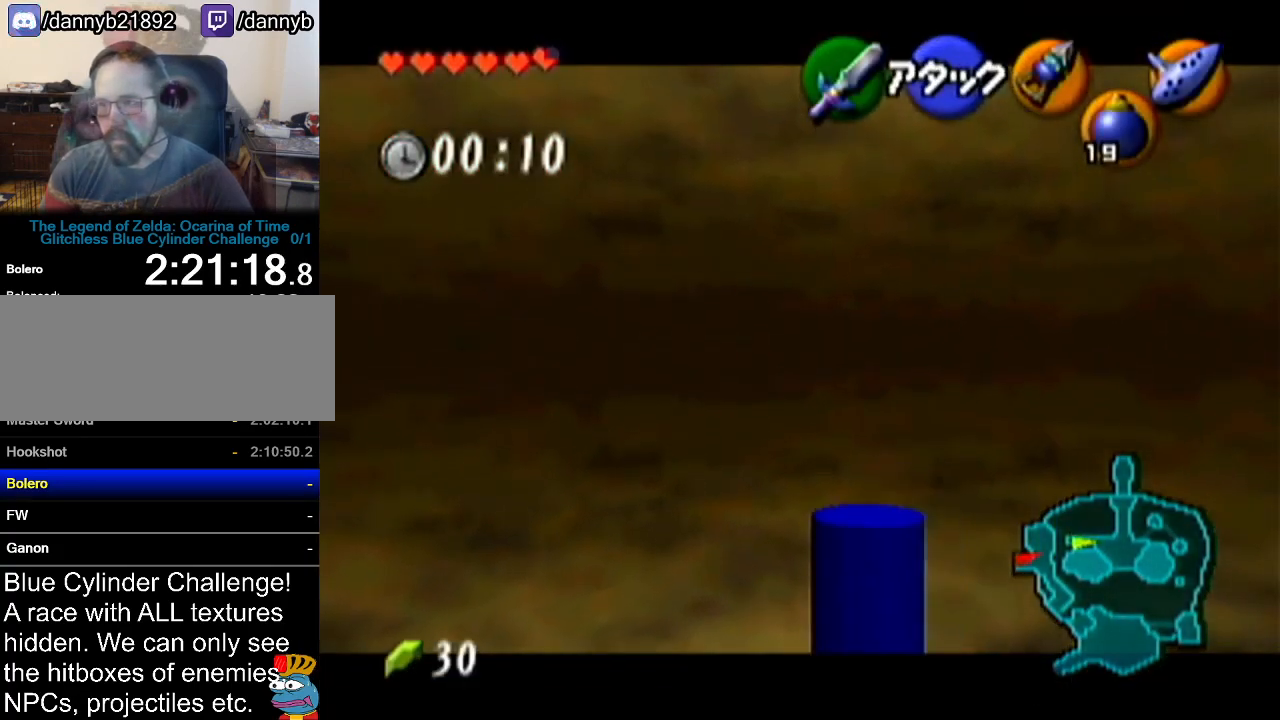
{"buttons": ["Z"], "left_stick": "center", "events": []}
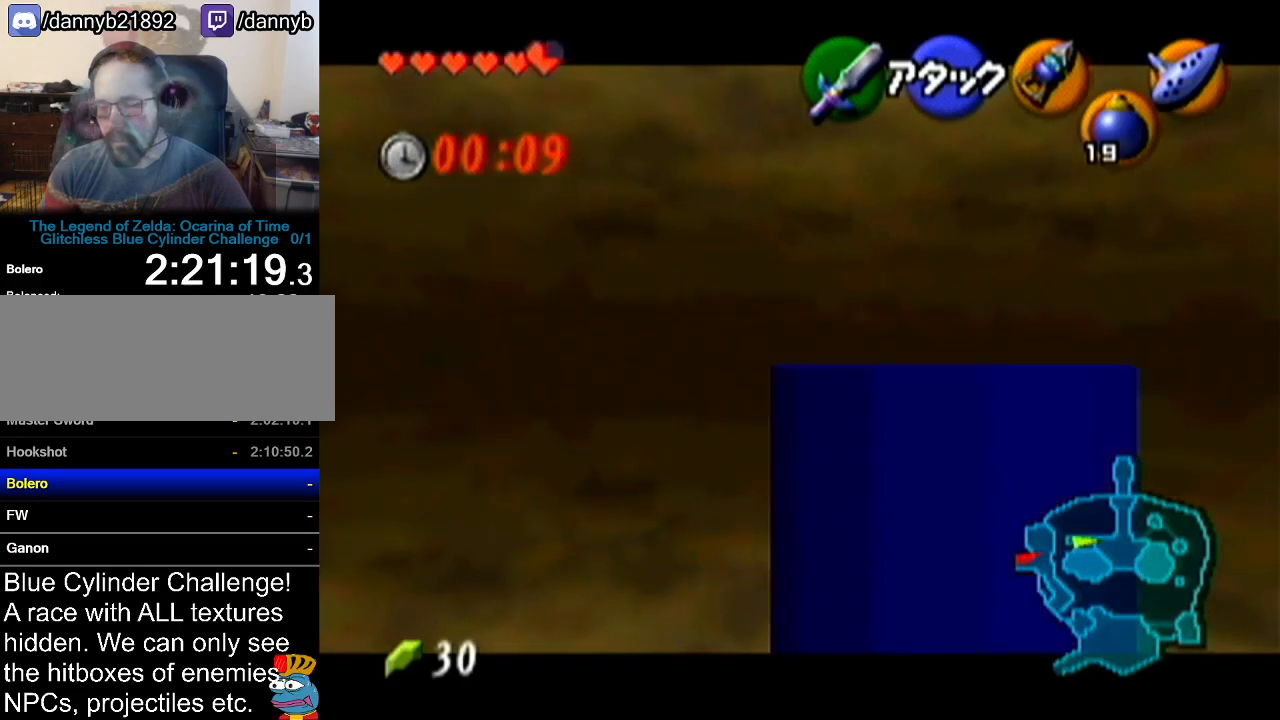
{"buttons": [], "left_stick": "center", "events": [[367, "Z", "up"]]}
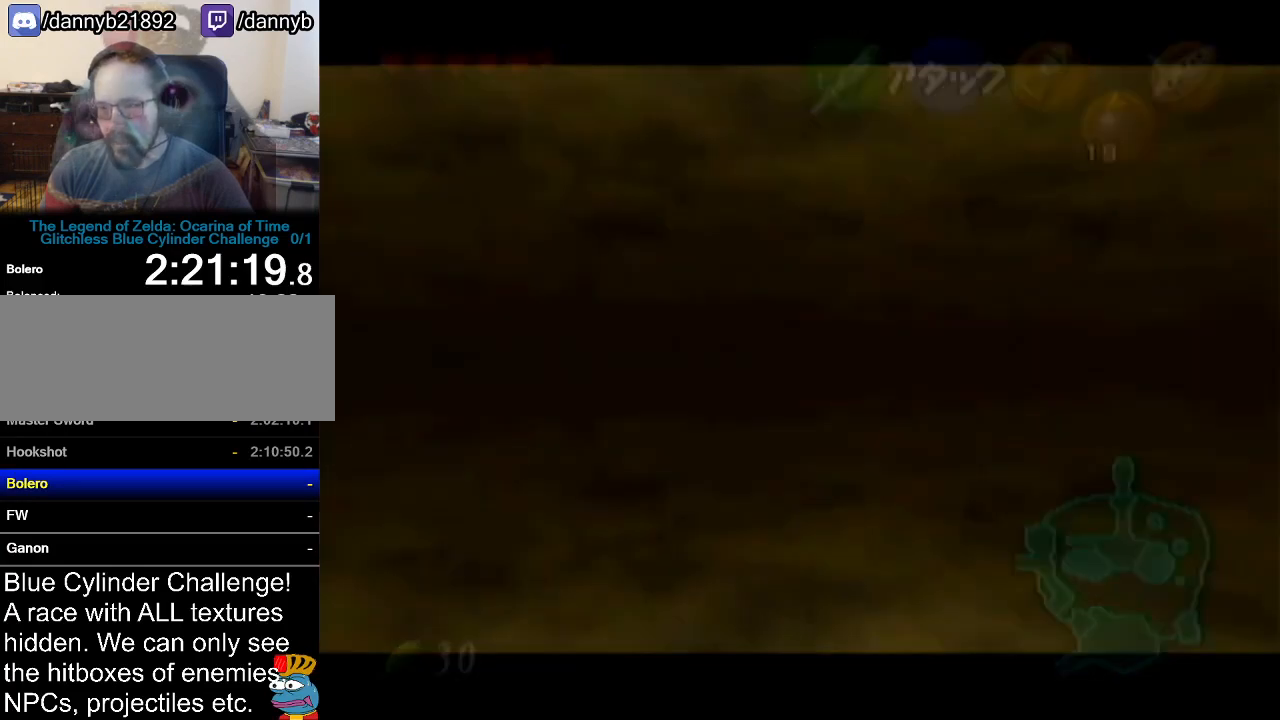
{"buttons": [], "left_stick": "center", "events": []}
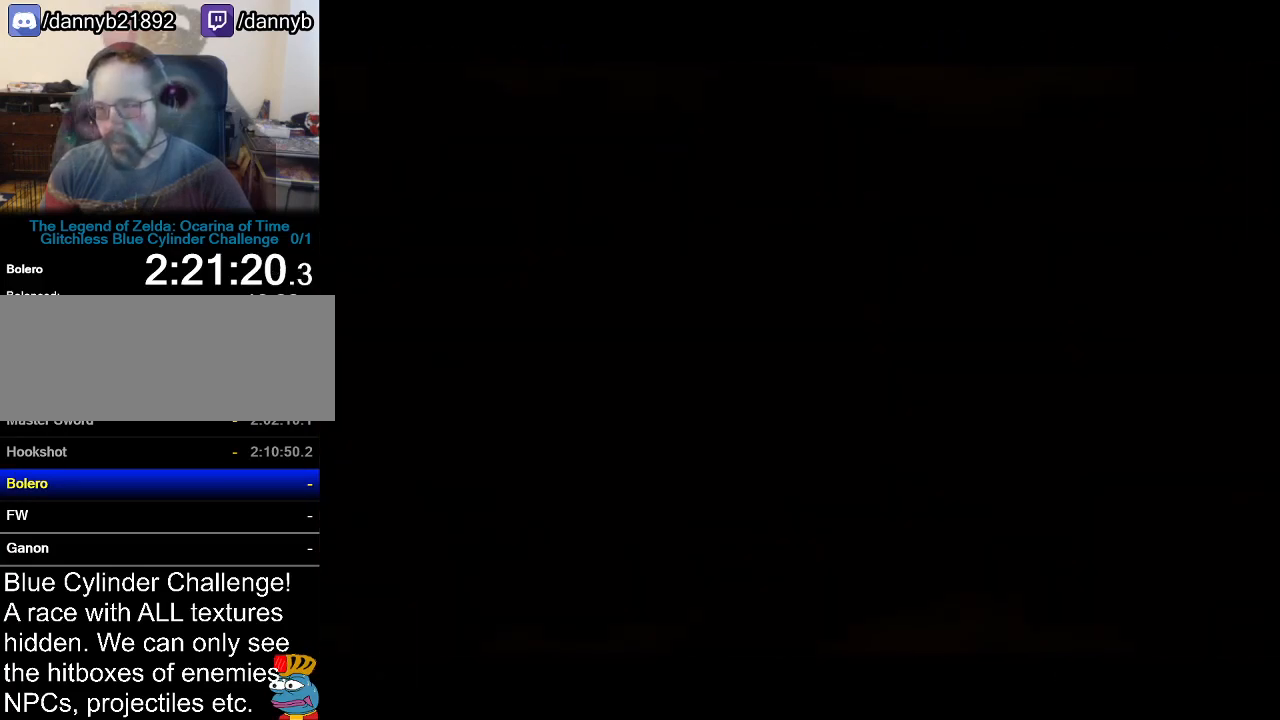
{"buttons": [], "left_stick": "center", "events": []}
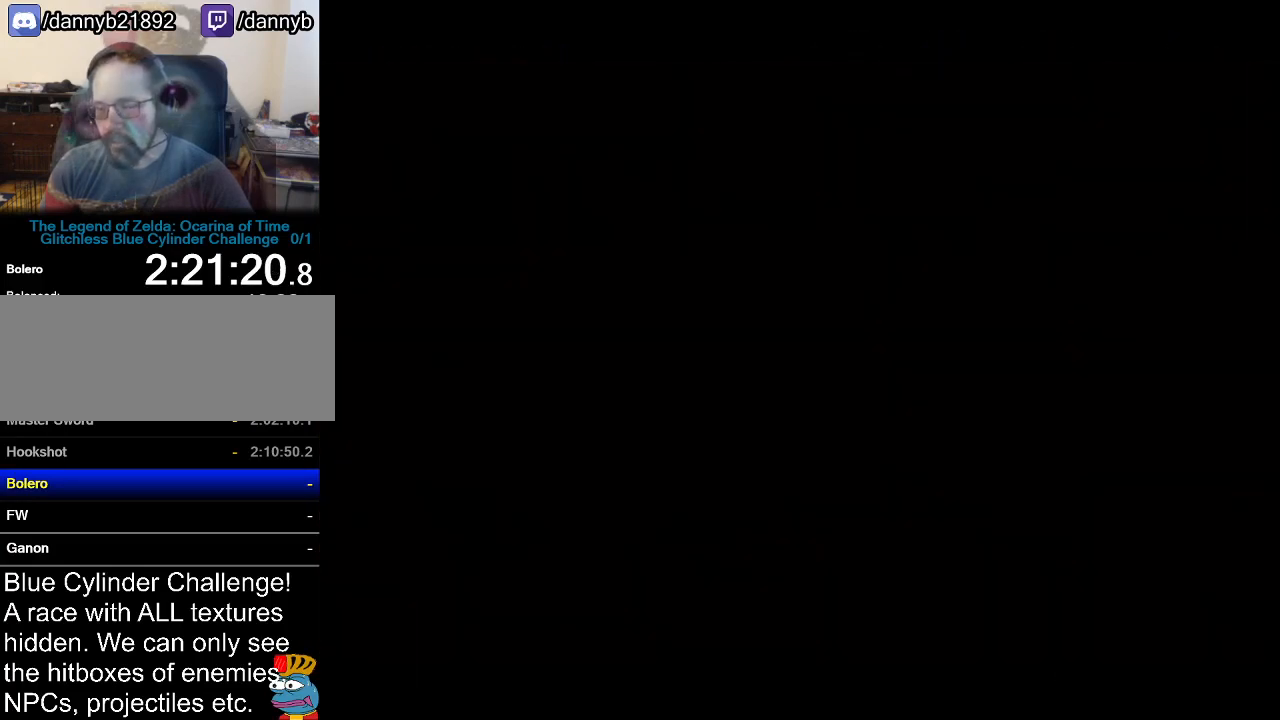
{"buttons": [], "left_stick": "center", "events": []}
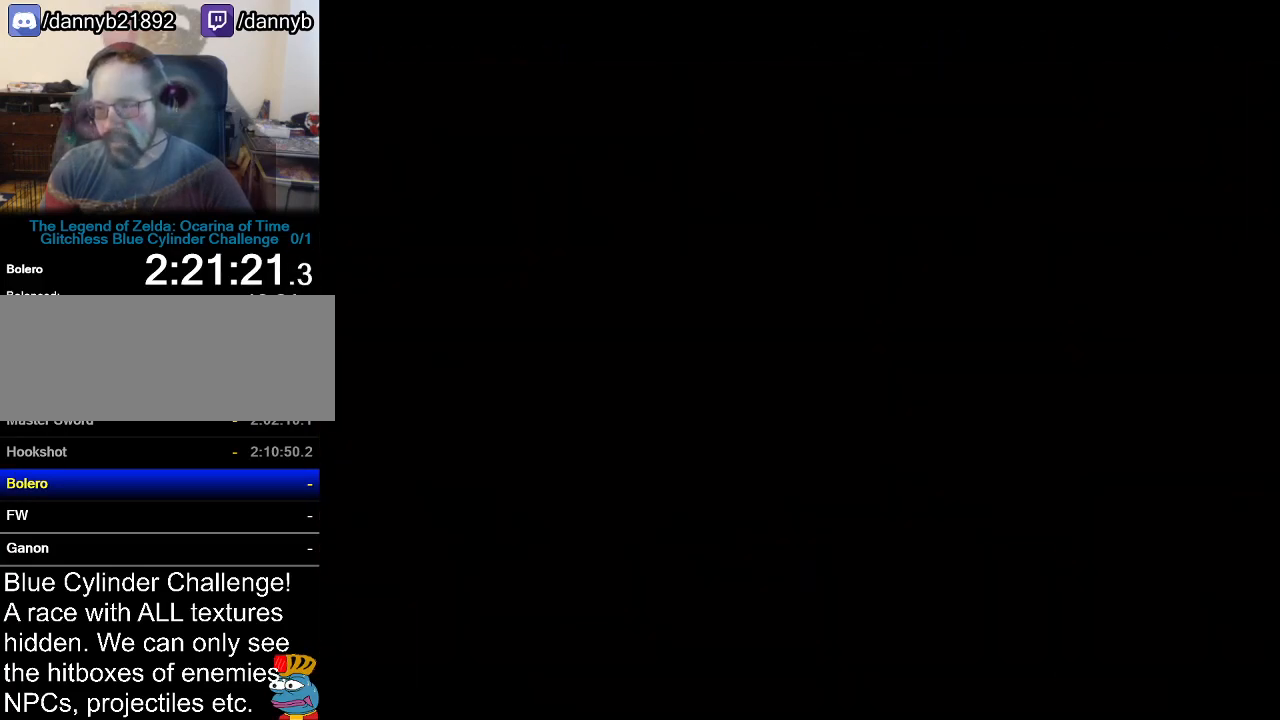
{"buttons": [], "left_stick": "center", "events": []}
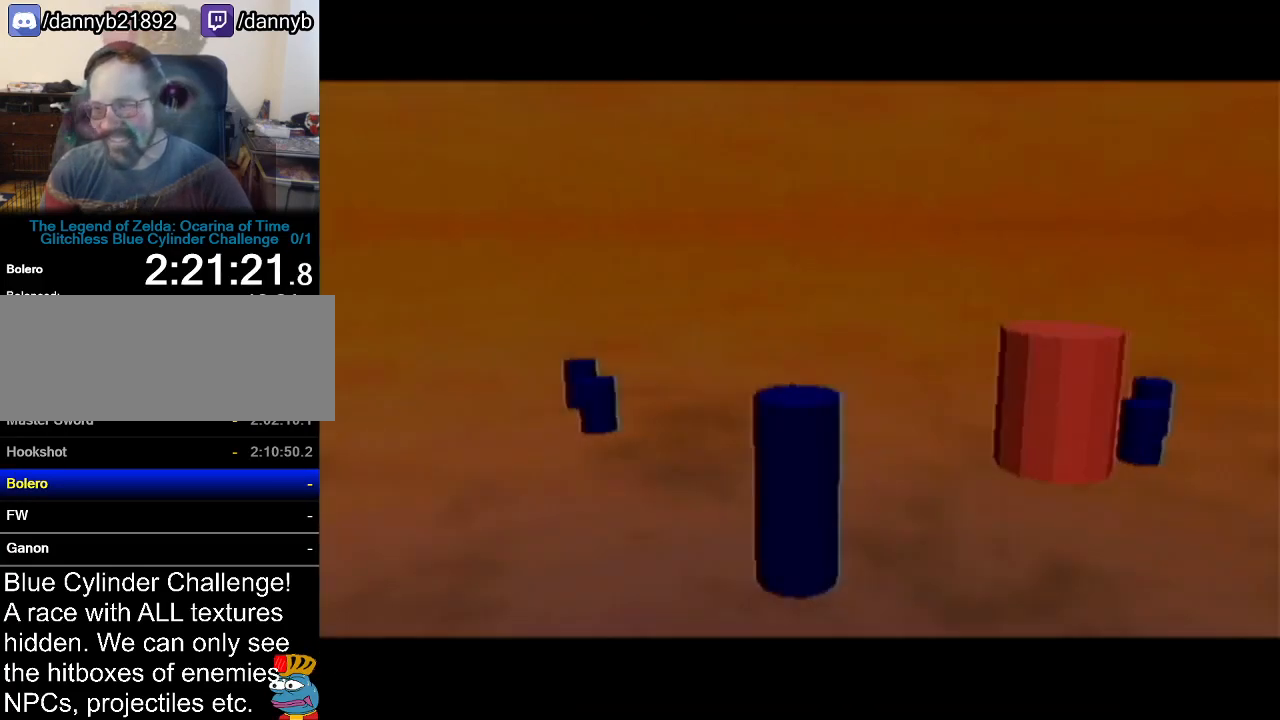
{"buttons": ["Z"], "left_stick": "center", "events": [[451, "Z", "down"]]}
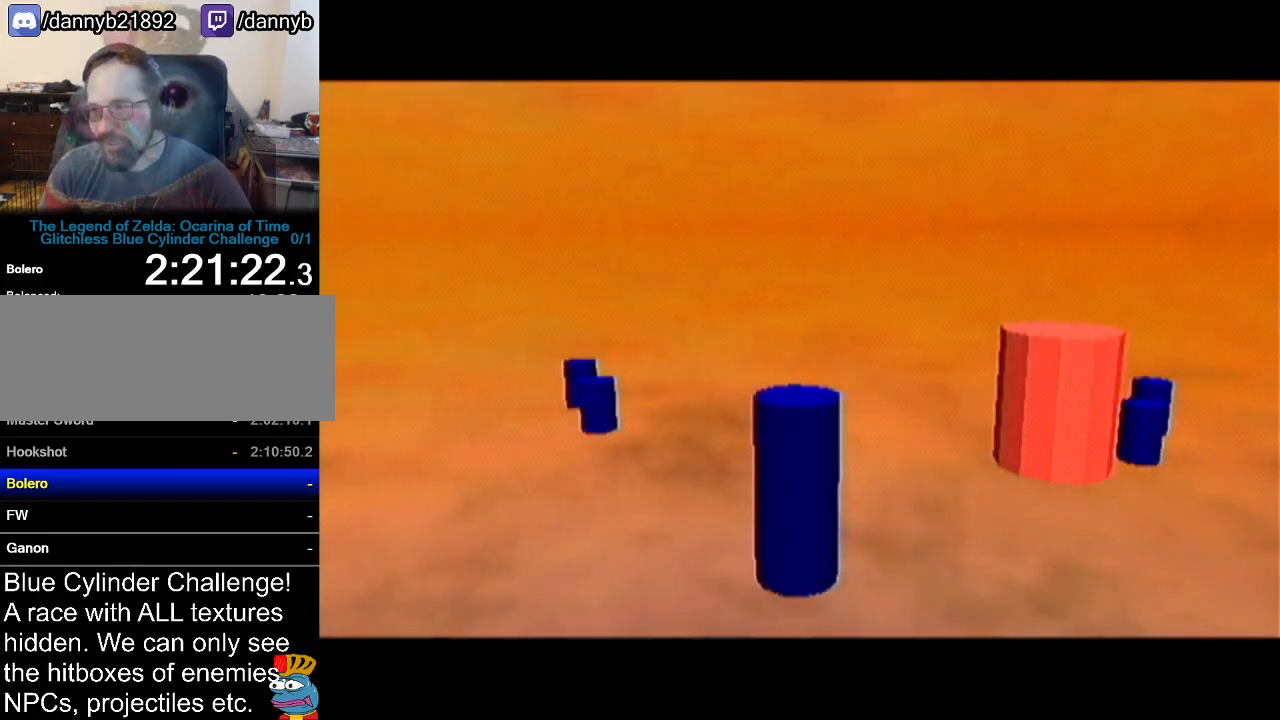
{"buttons": ["Z"], "left_stick": "down", "events": [[83, "left_stick", "down"]]}
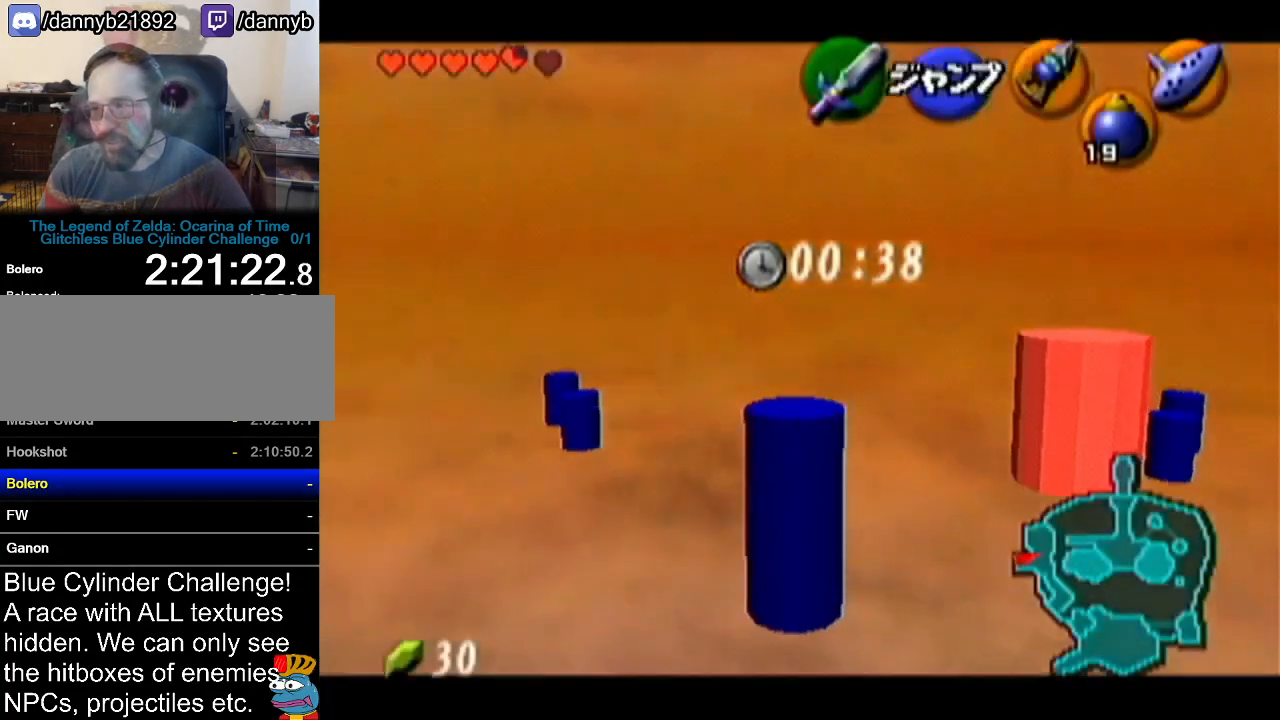
{"buttons": ["Z"], "left_stick": "down", "events": []}
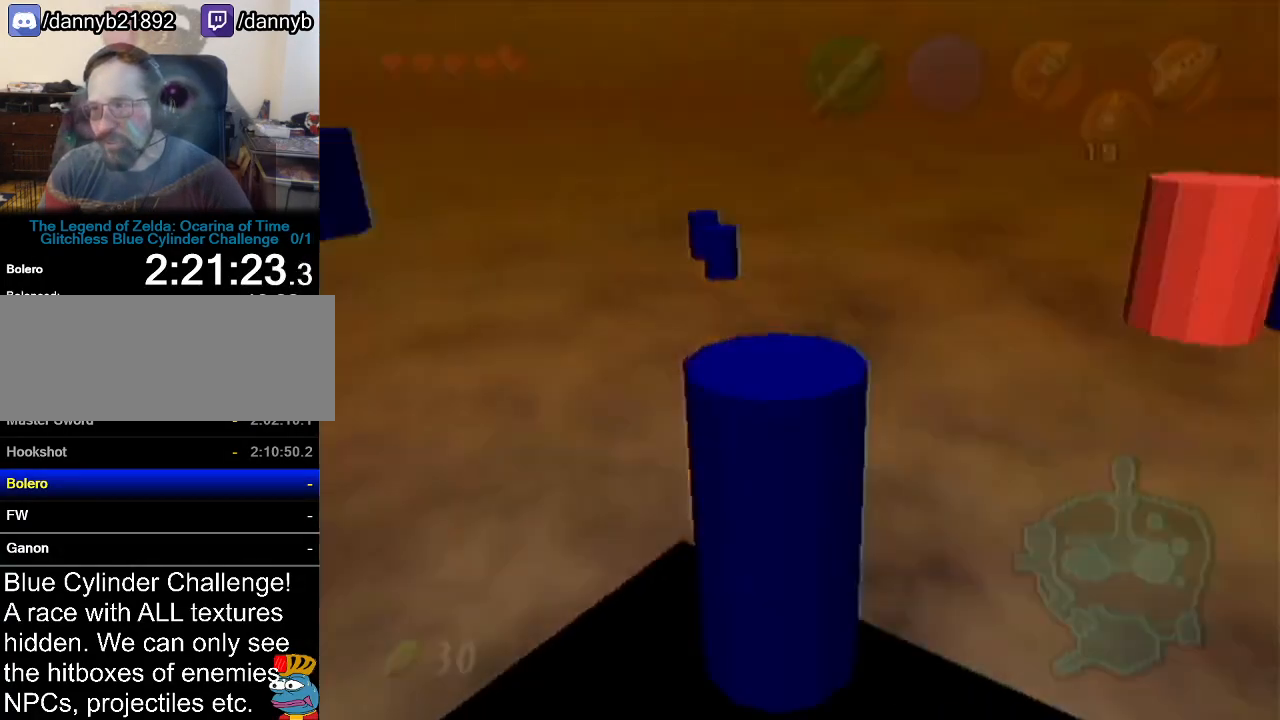
{"buttons": [], "left_stick": "center", "events": [[16, "left_stick", "center"], [50, "Z", "up"]]}
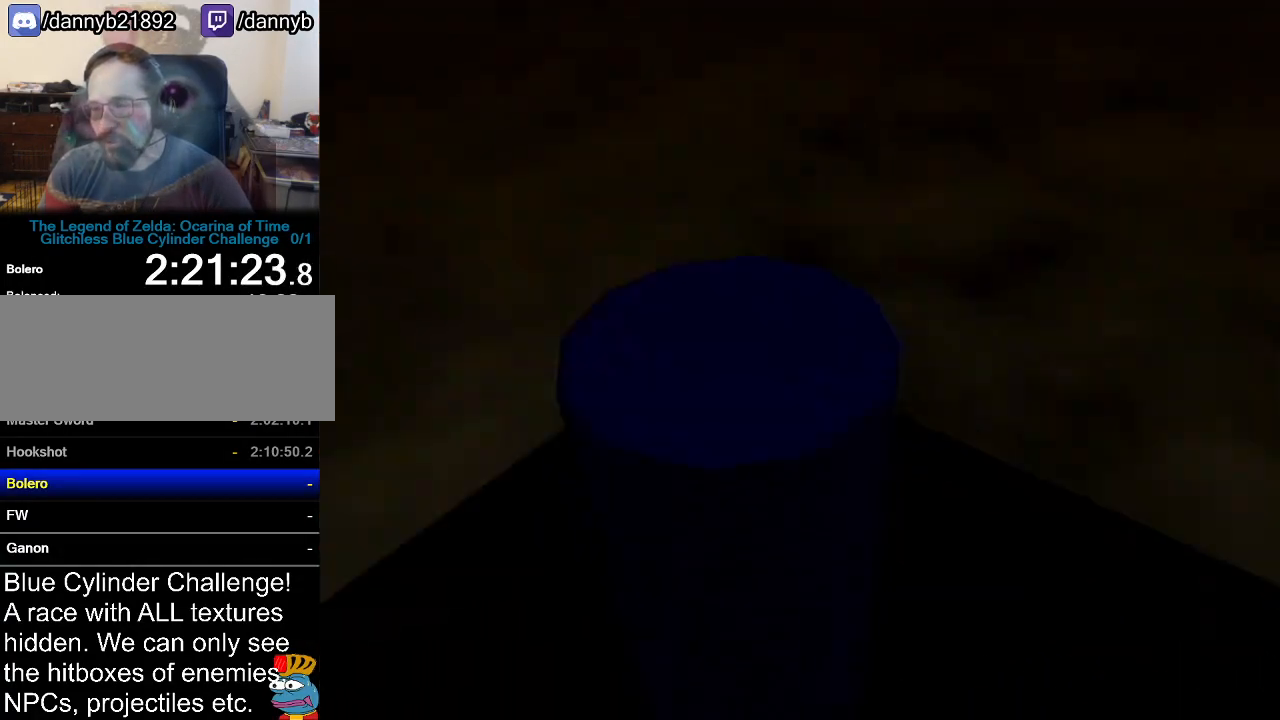
{"buttons": [], "left_stick": "center", "events": []}
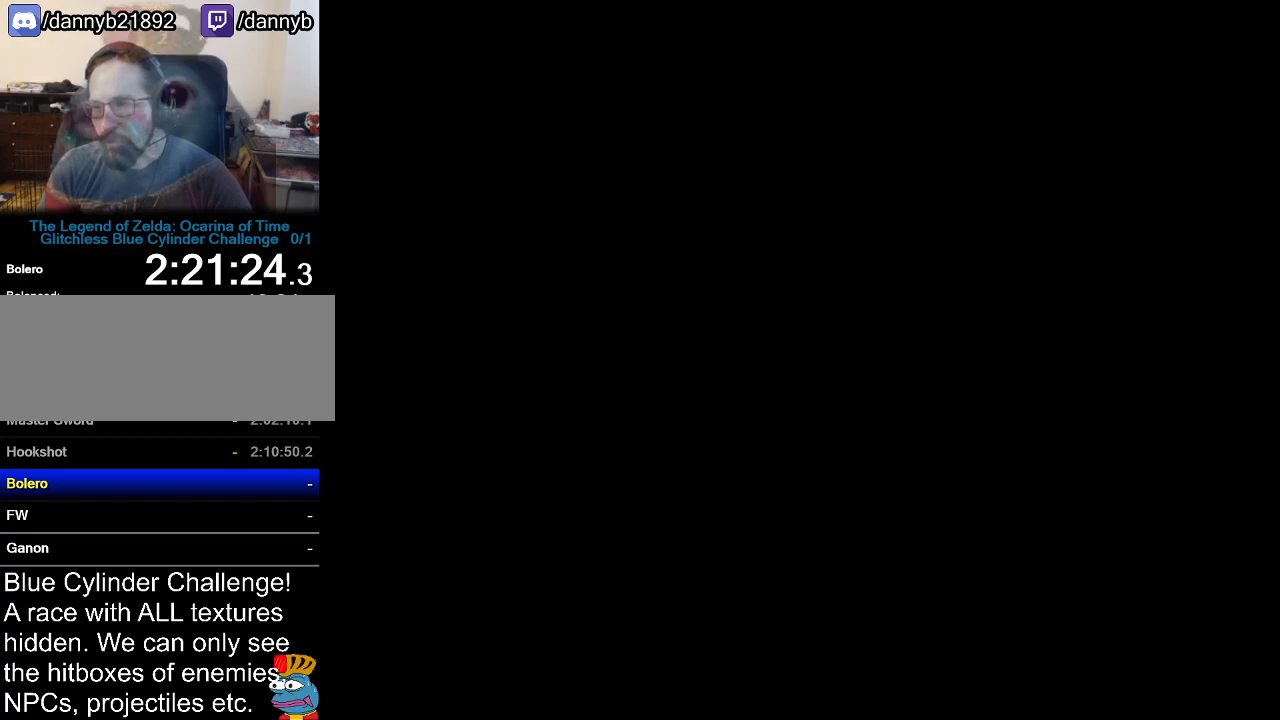
{"buttons": [], "left_stick": "center", "events": []}
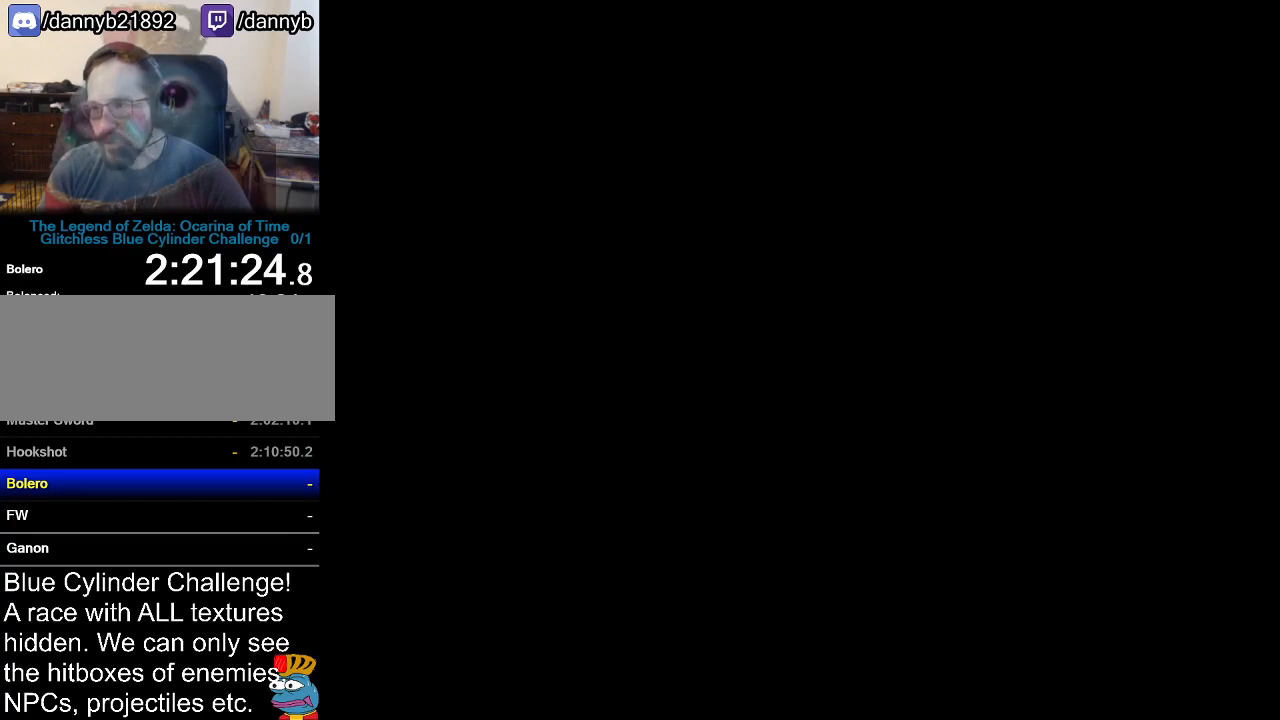
{"buttons": [], "left_stick": "center", "events": []}
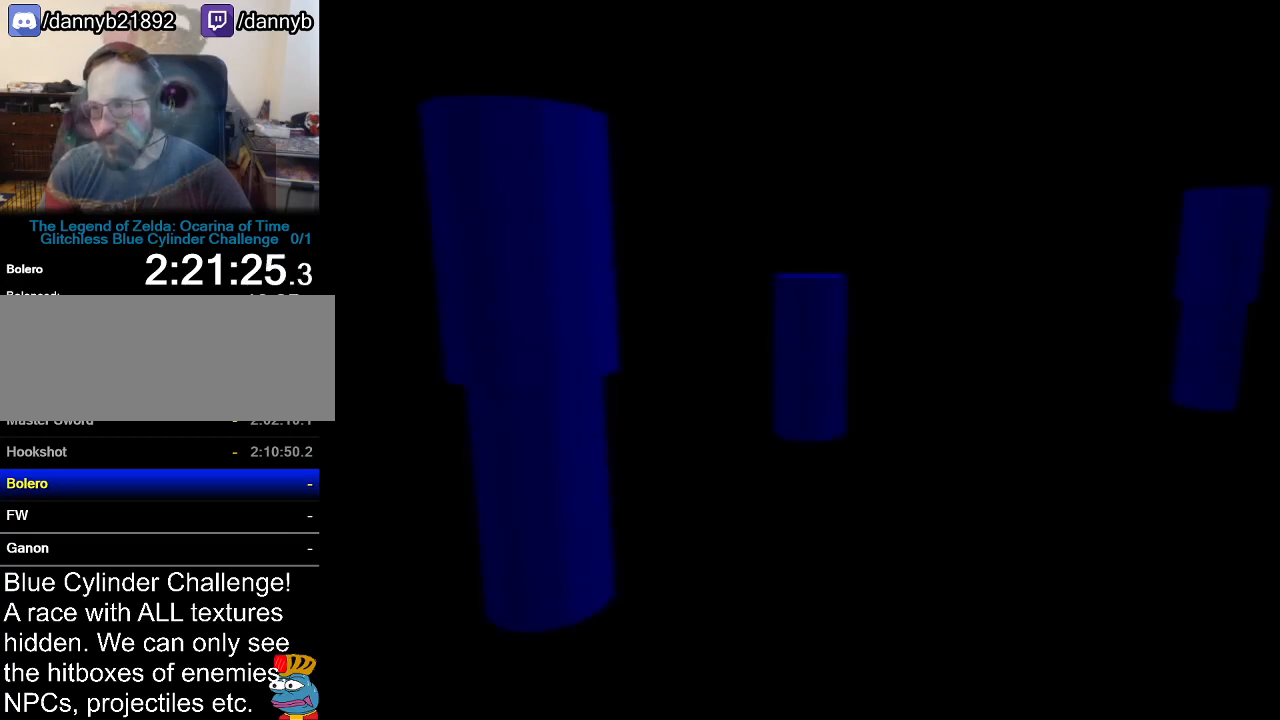
{"buttons": [], "left_stick": "center", "events": []}
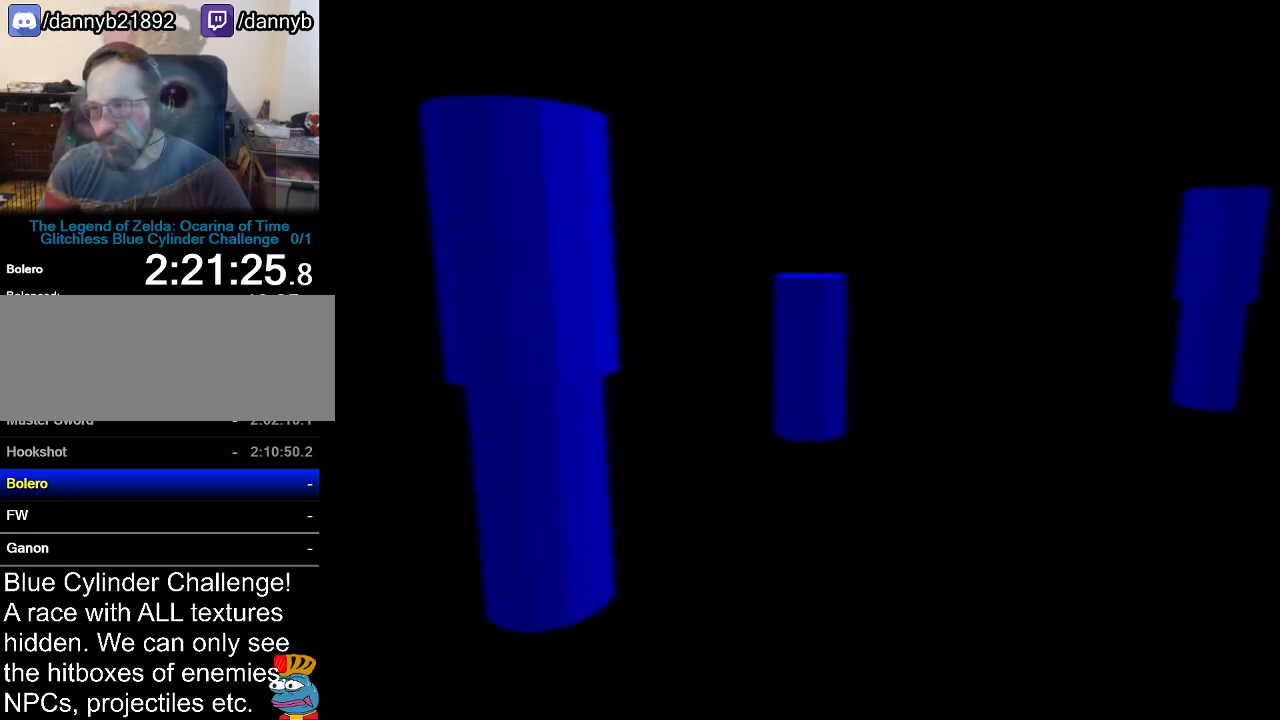
{"buttons": ["A"], "left_stick": "up", "events": [[200, "left_stick", "up"], [334, "A", "down"]]}
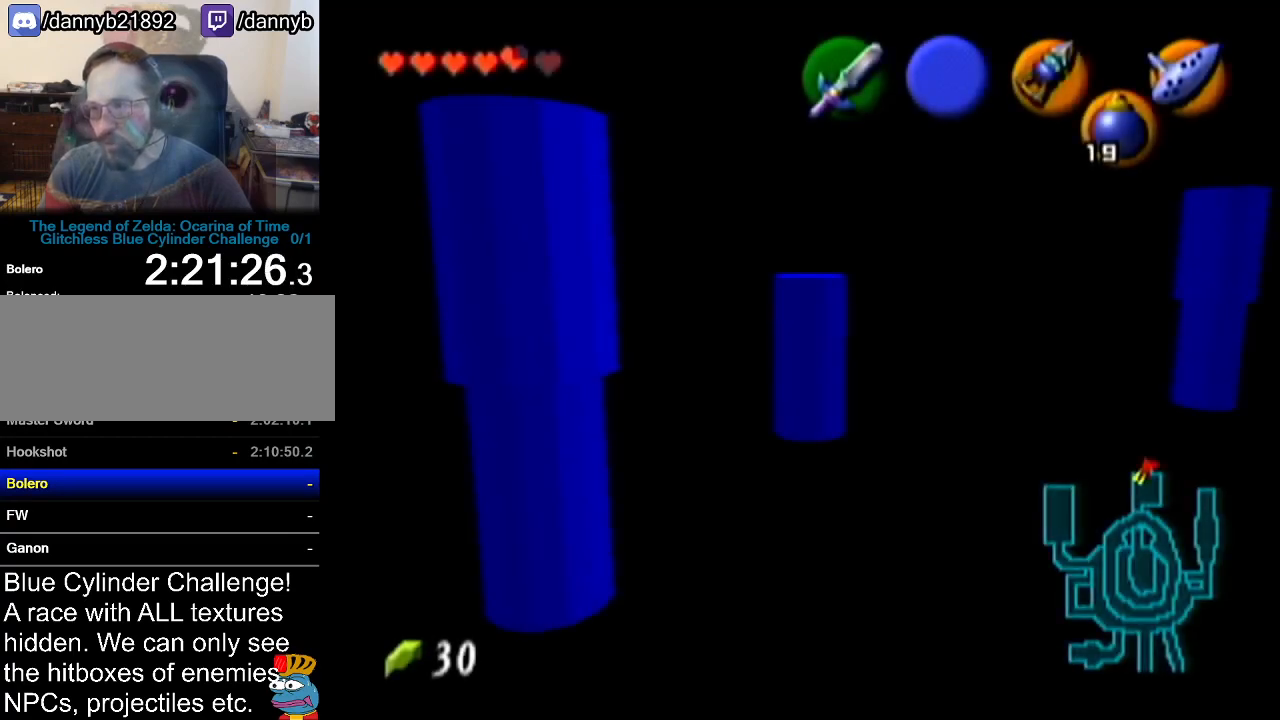
{"buttons": [], "left_stick": "up", "events": [[16, "A", "up"]]}
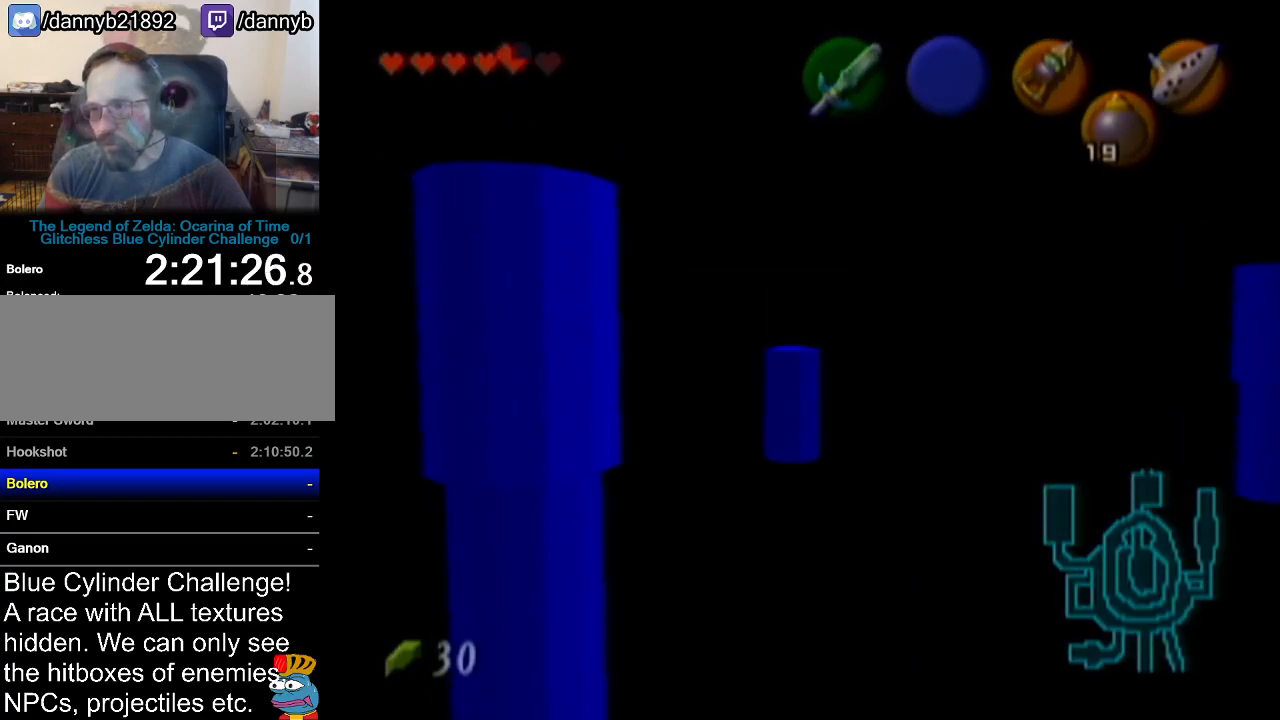
{"buttons": [], "left_stick": "center", "events": [[167, "left_stick", "center"]]}
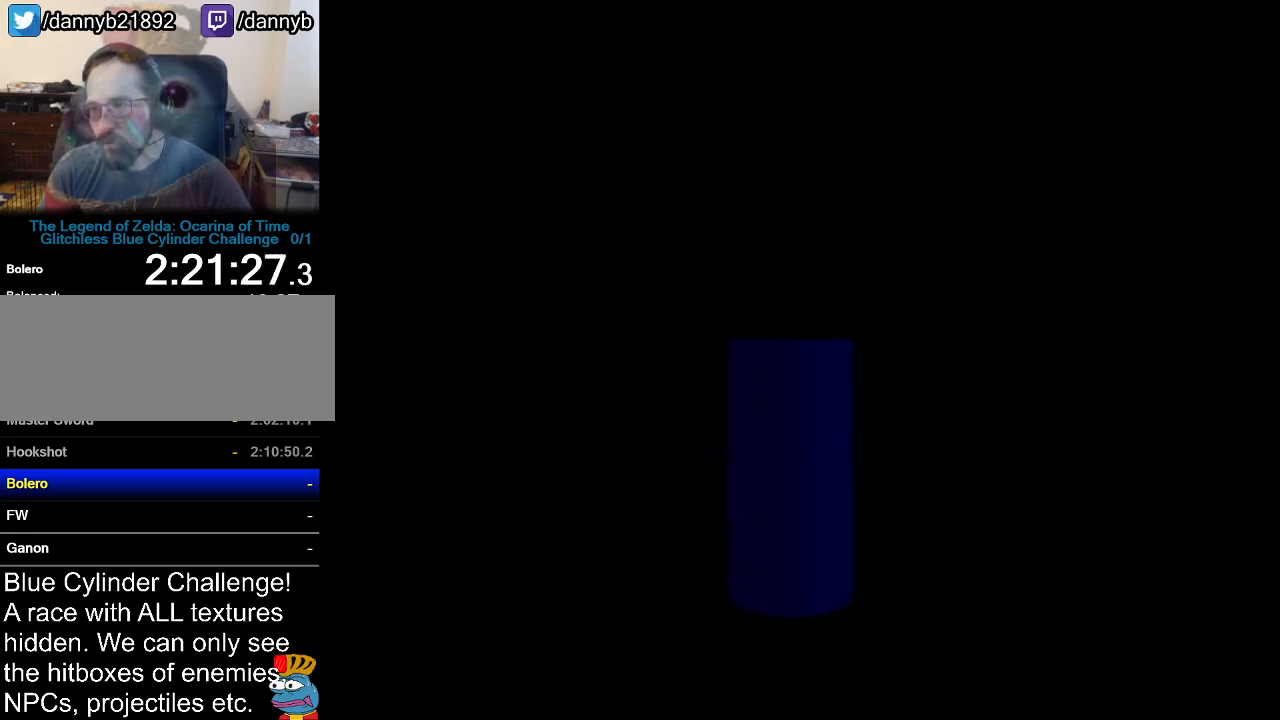
{"buttons": [], "left_stick": "center", "events": []}
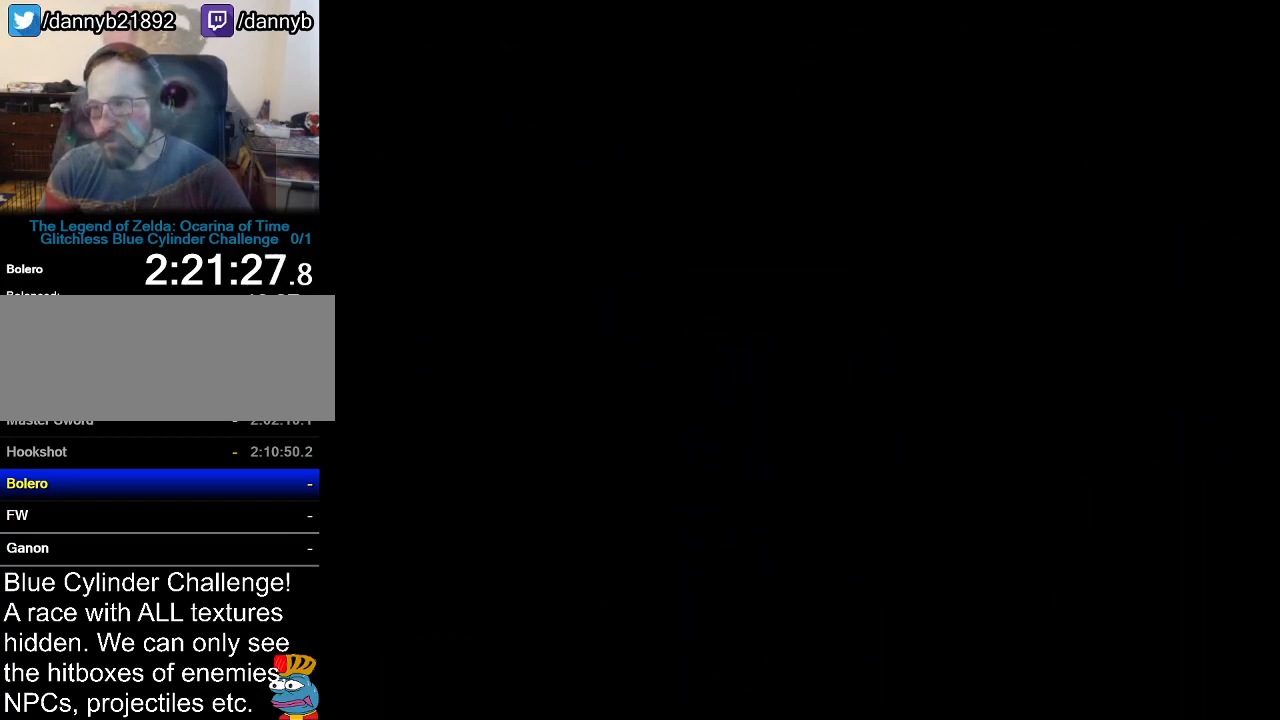
{"buttons": [], "left_stick": "center", "events": []}